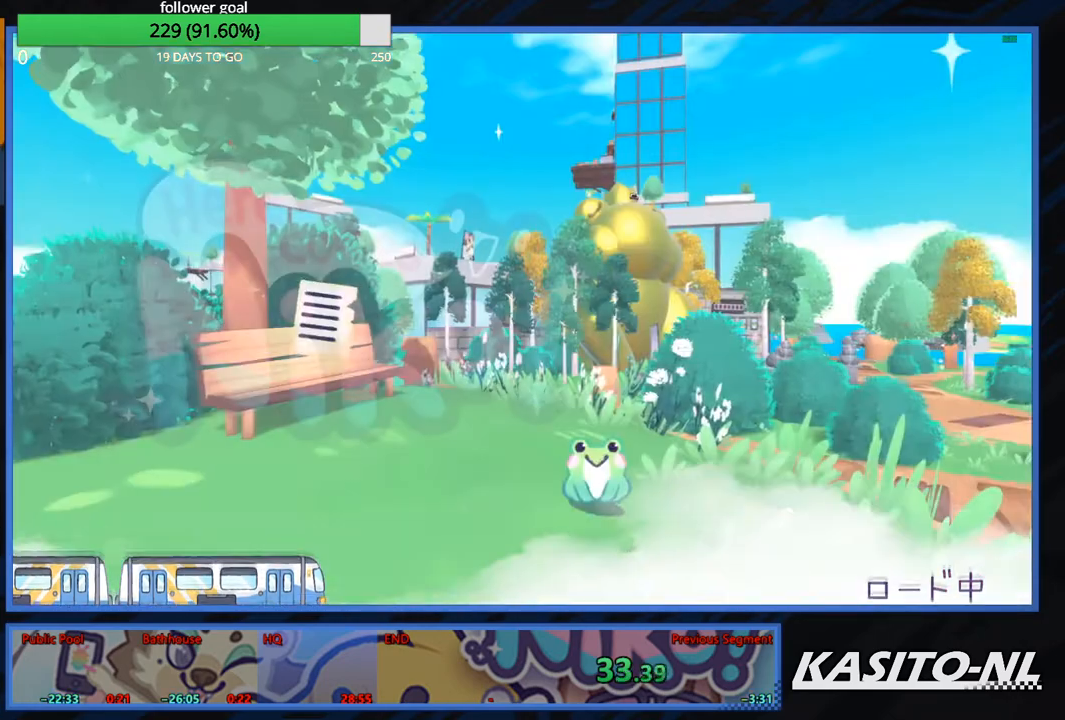
Gameplay with a controller (Xbox layout); each line is a JSON object with the inputs held at the frame after it. "events" lists button and stick changes between this image and that frame as [ms after this image, input, new state], when the widget could be followed in between.
{"buttons": ["B"], "left_stick": "center", "right_stick": "center", "events": [[433, "B", "down"]]}
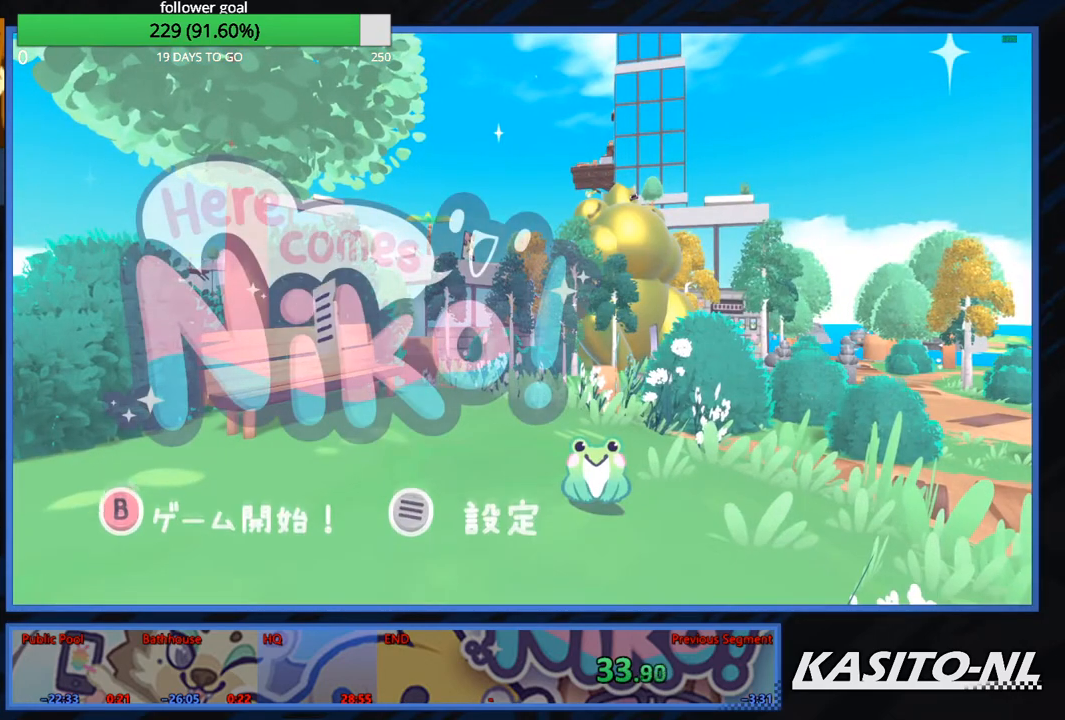
{"buttons": [], "left_stick": "center", "right_stick": "center", "events": [[33, "B", "up"], [234, "B", "down"], [367, "B", "up"]]}
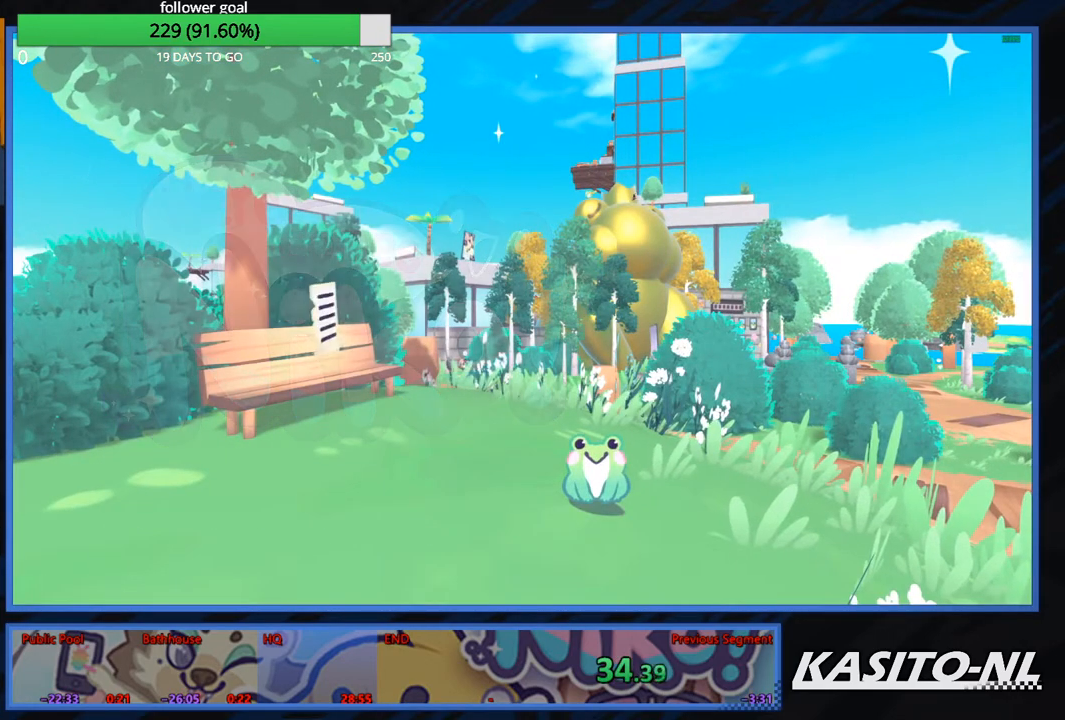
{"buttons": [], "left_stick": "center", "right_stick": "center", "events": []}
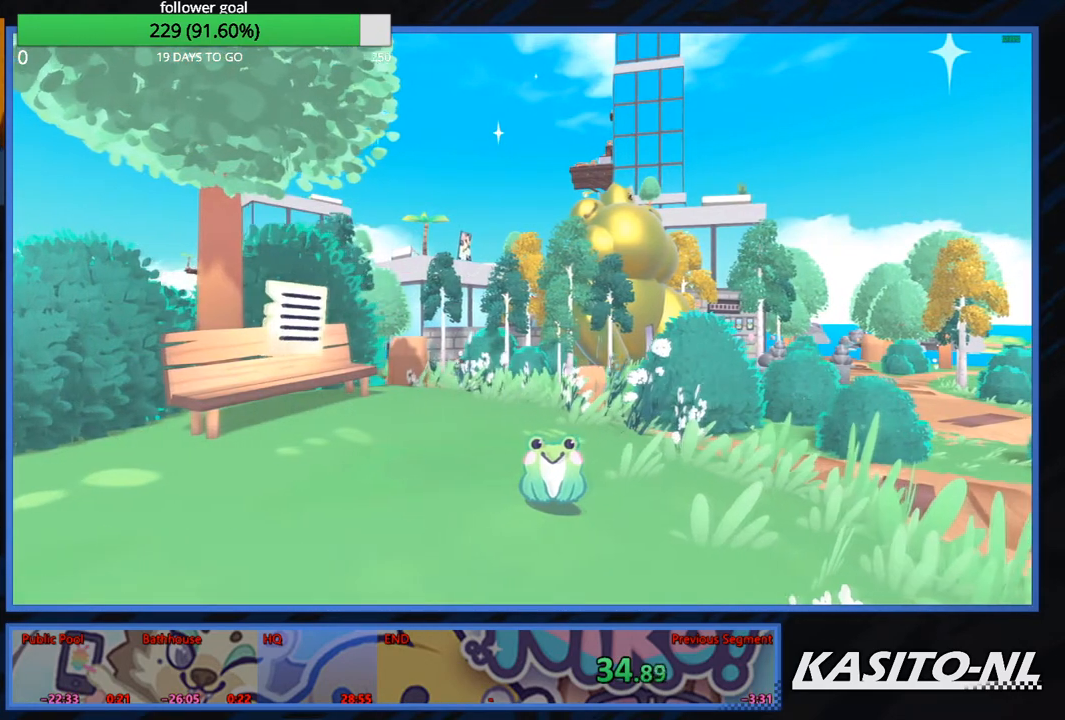
{"buttons": ["DPAD_DOWN"], "left_stick": "center", "right_stick": "center", "events": [[33, "START", "down"], [200, "START", "up"], [501, "DPAD_DOWN", "down"]]}
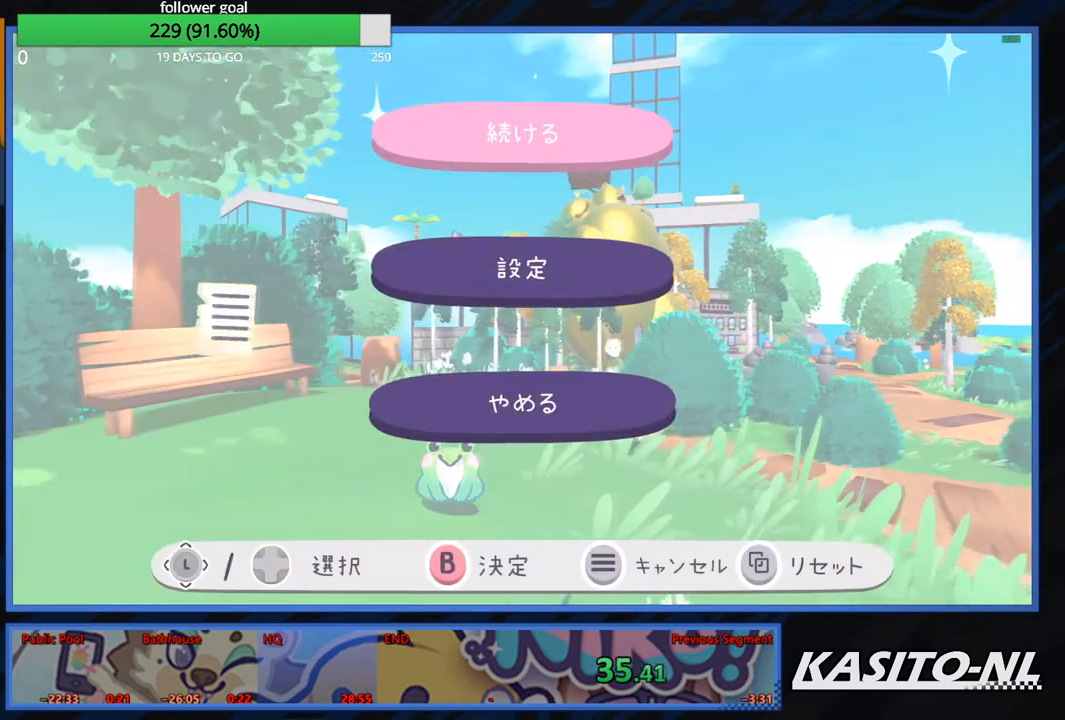
{"buttons": [], "left_stick": "center", "right_stick": "center", "events": [[133, "DPAD_DOWN", "up"]]}
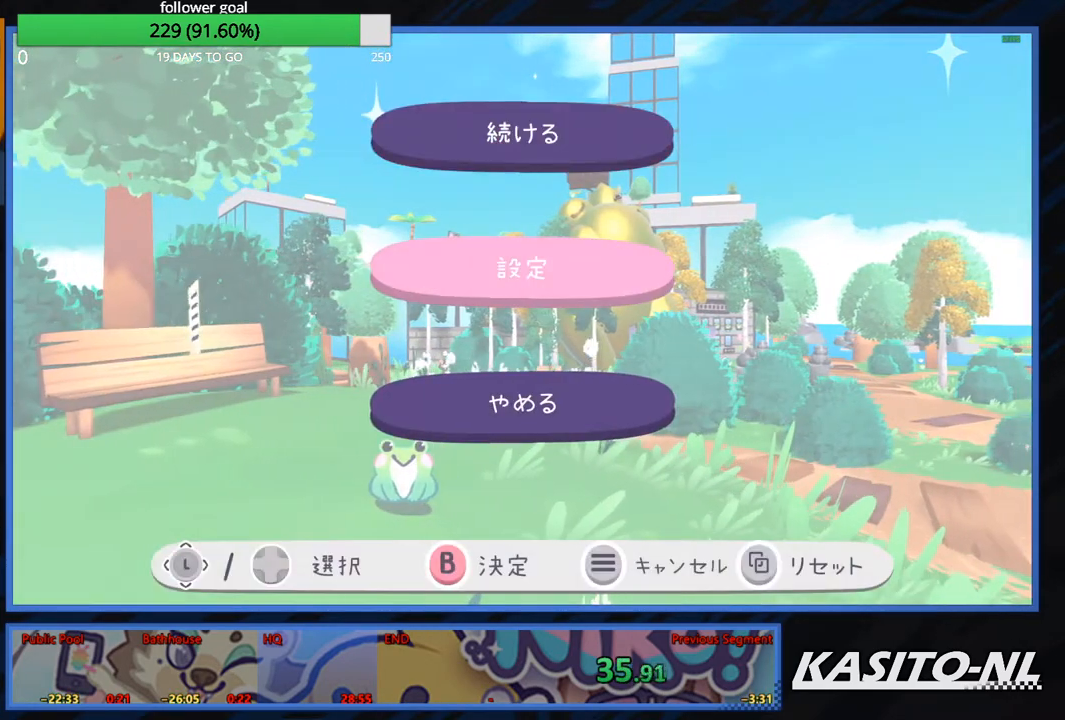
{"buttons": [], "left_stick": "center", "right_stick": "center", "events": [[401, "B", "down"], [501, "B", "up"]]}
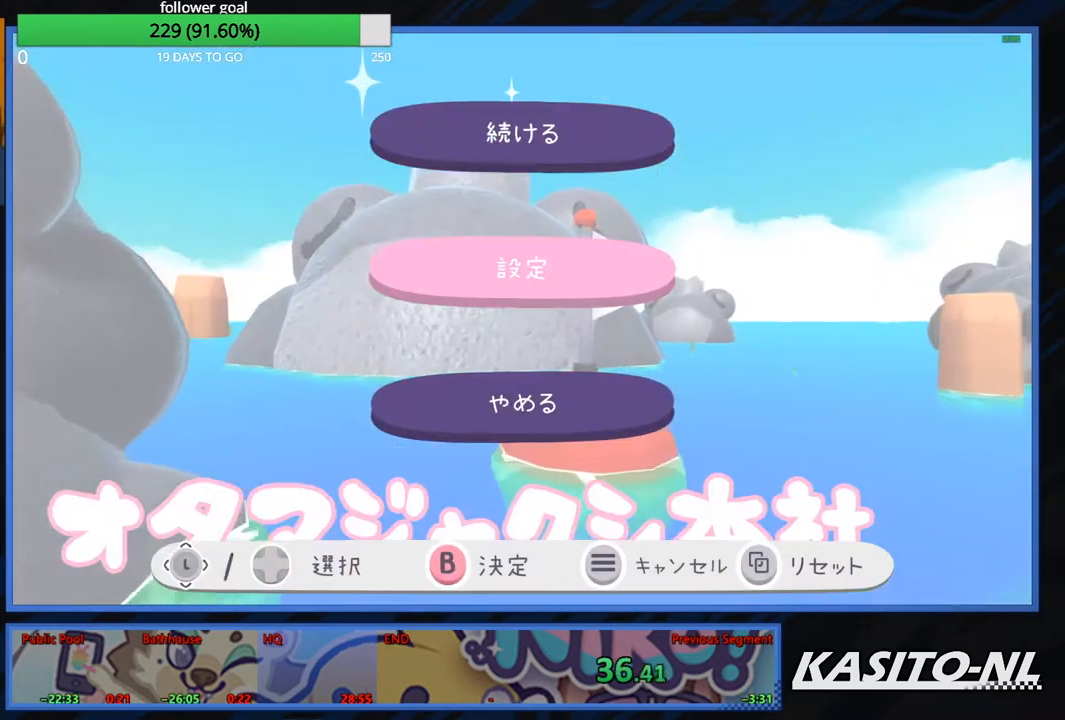
{"buttons": [], "left_stick": "center", "right_stick": "center", "events": []}
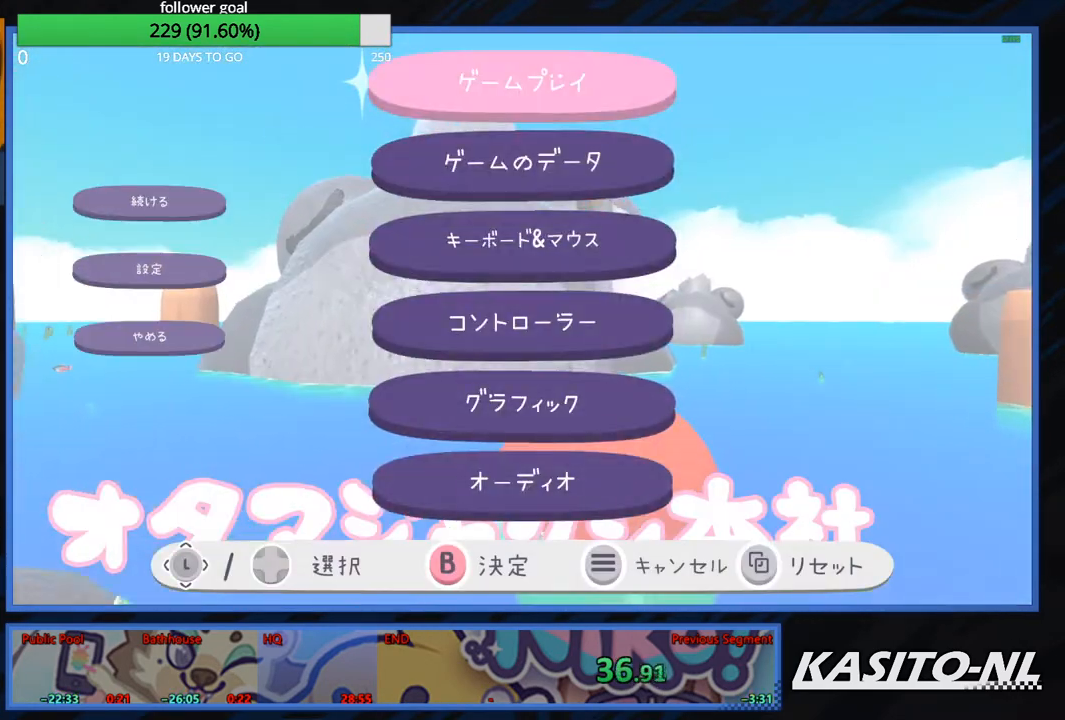
{"buttons": ["DPAD_DOWN"], "left_stick": "center", "right_stick": "center", "events": [[100, "DPAD_DOWN", "down"], [234, "DPAD_DOWN", "up"], [300, "DPAD_DOWN", "down"], [401, "DPAD_DOWN", "up"], [467, "DPAD_DOWN", "down"]]}
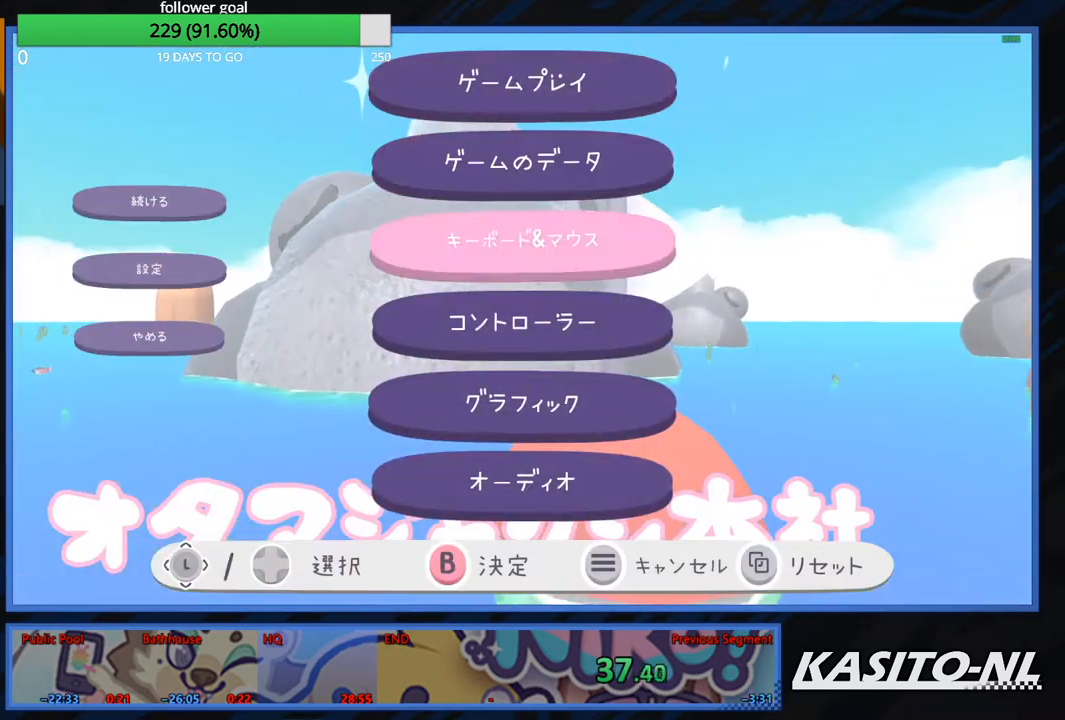
{"buttons": ["DPAD_DOWN"], "left_stick": "center", "right_stick": "center", "events": [[100, "DPAD_DOWN", "up"], [166, "DPAD_DOWN", "down"], [333, "DPAD_DOWN", "up"], [400, "DPAD_DOWN", "down"]]}
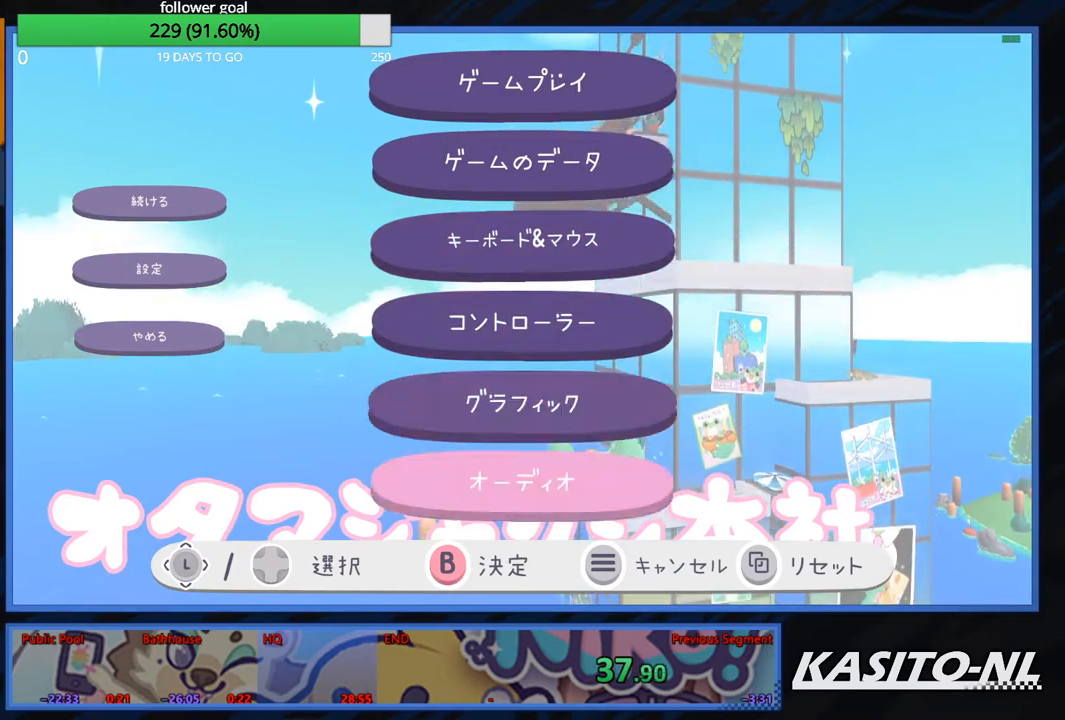
{"buttons": [], "left_stick": "center", "right_stick": "center", "events": [[33, "DPAD_DOWN", "up"], [167, "B", "down"], [267, "B", "up"]]}
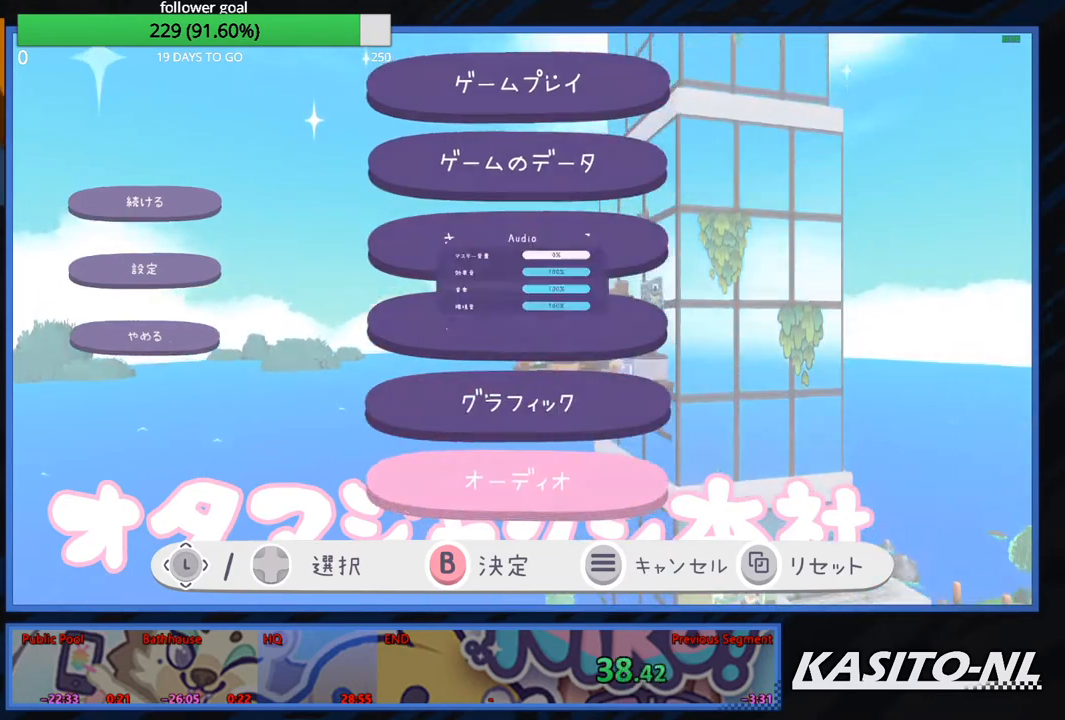
{"buttons": [], "left_stick": "center", "right_stick": "center", "events": []}
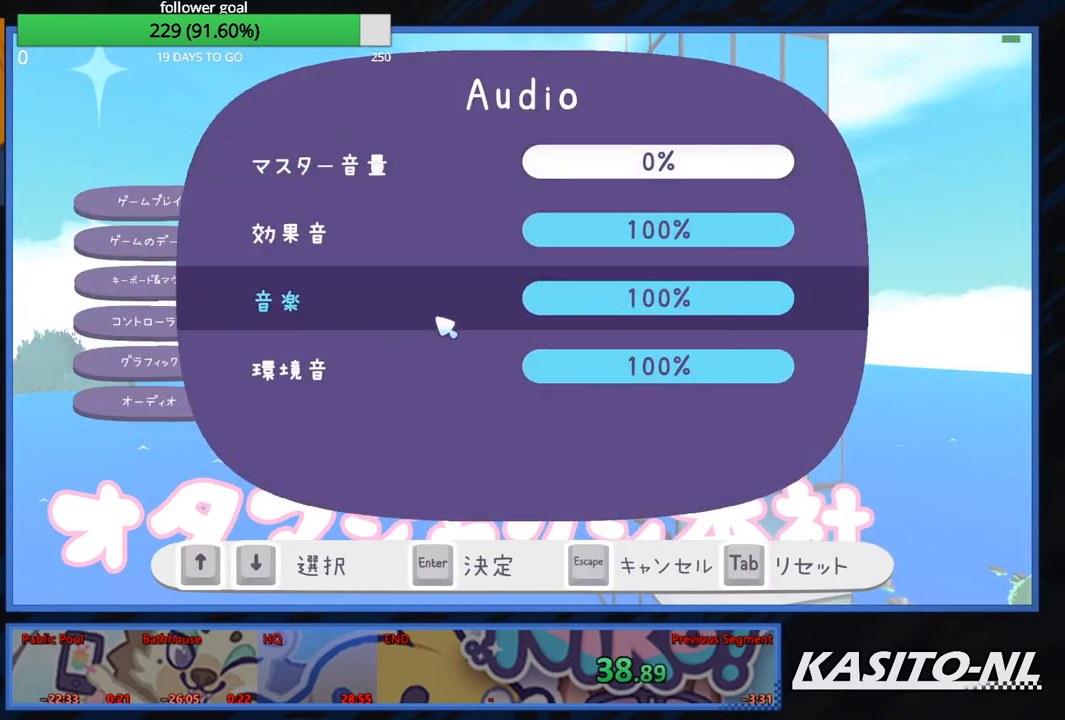
{"buttons": [], "left_stick": "center", "right_stick": "center", "events": []}
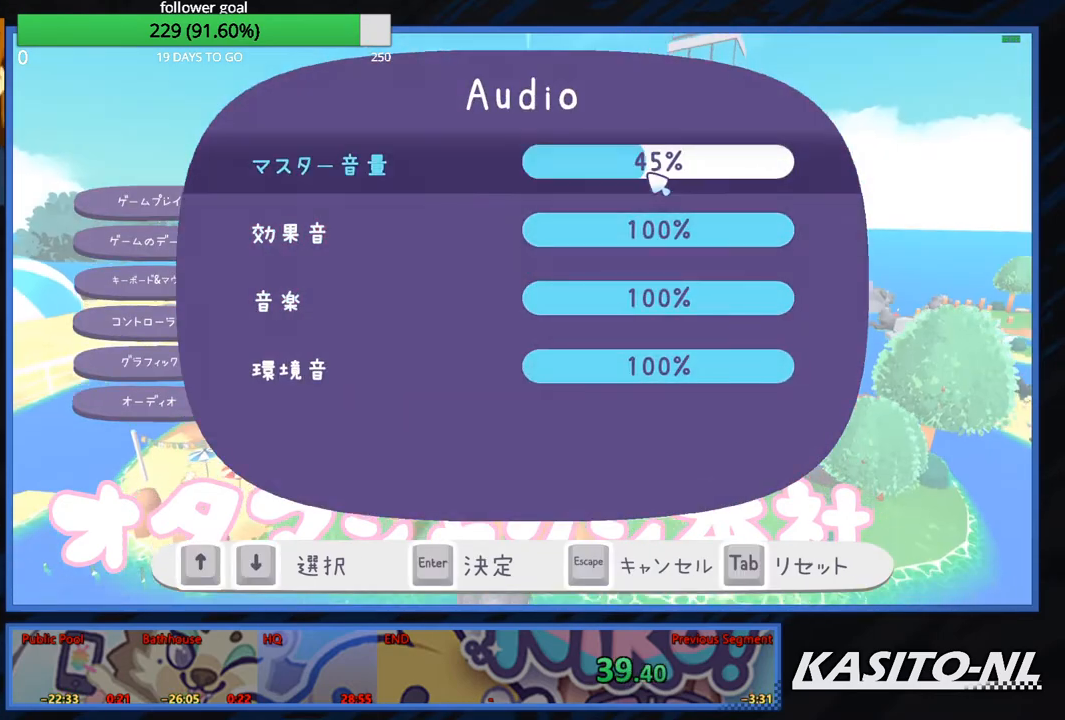
{"buttons": [], "left_stick": "center", "right_stick": "center", "events": []}
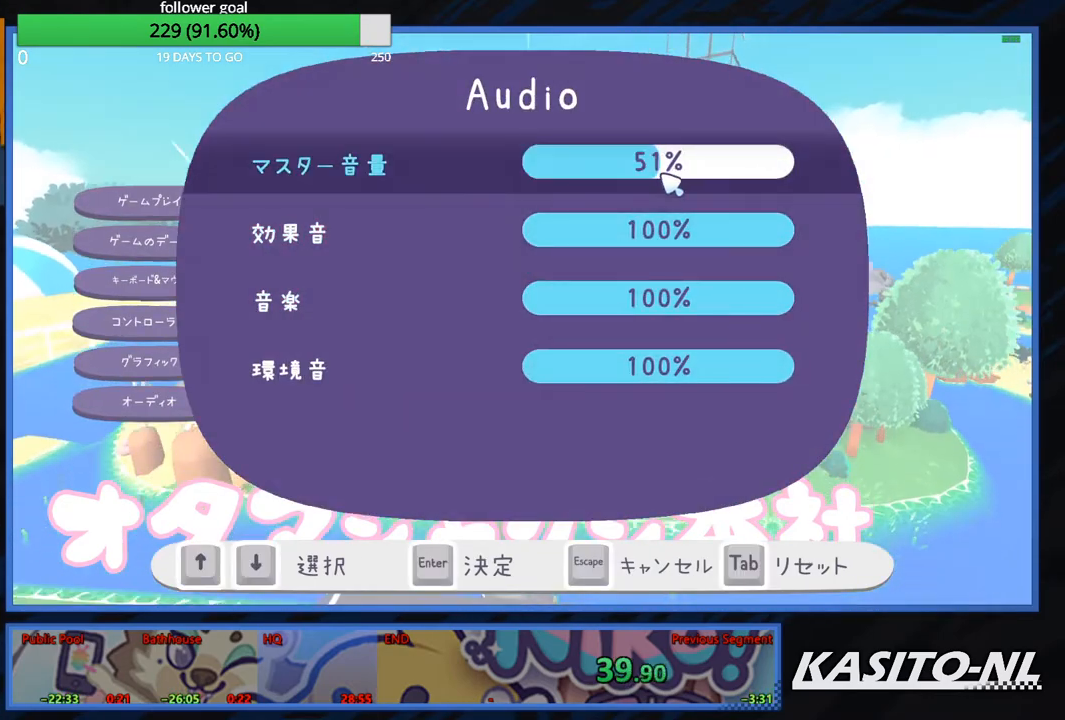
{"buttons": [], "left_stick": "center", "right_stick": "center", "events": []}
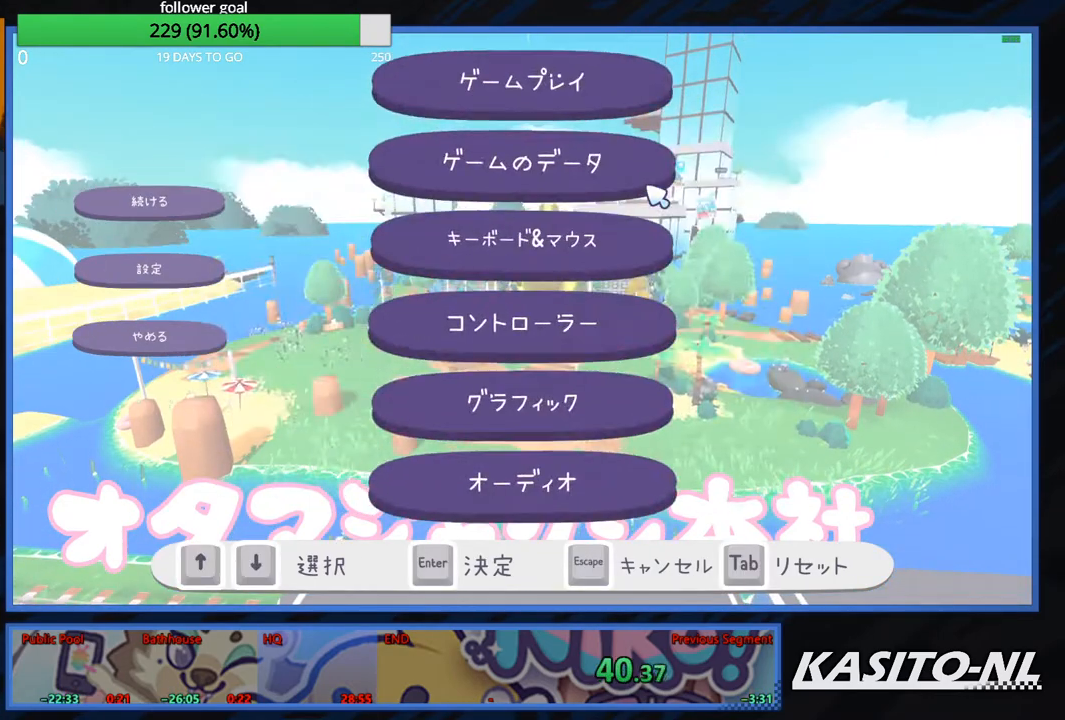
{"buttons": [], "left_stick": "center", "right_stick": "center", "events": []}
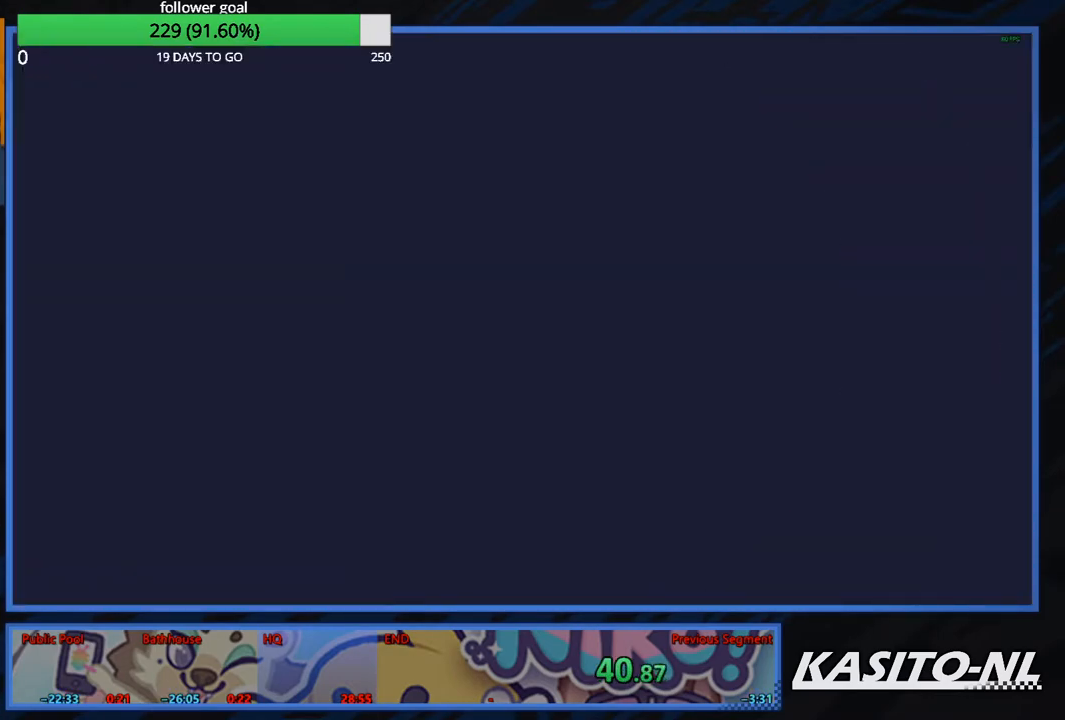
{"buttons": [], "left_stick": "center", "right_stick": "up-right", "events": [[400, "right_stick", "up-right"]]}
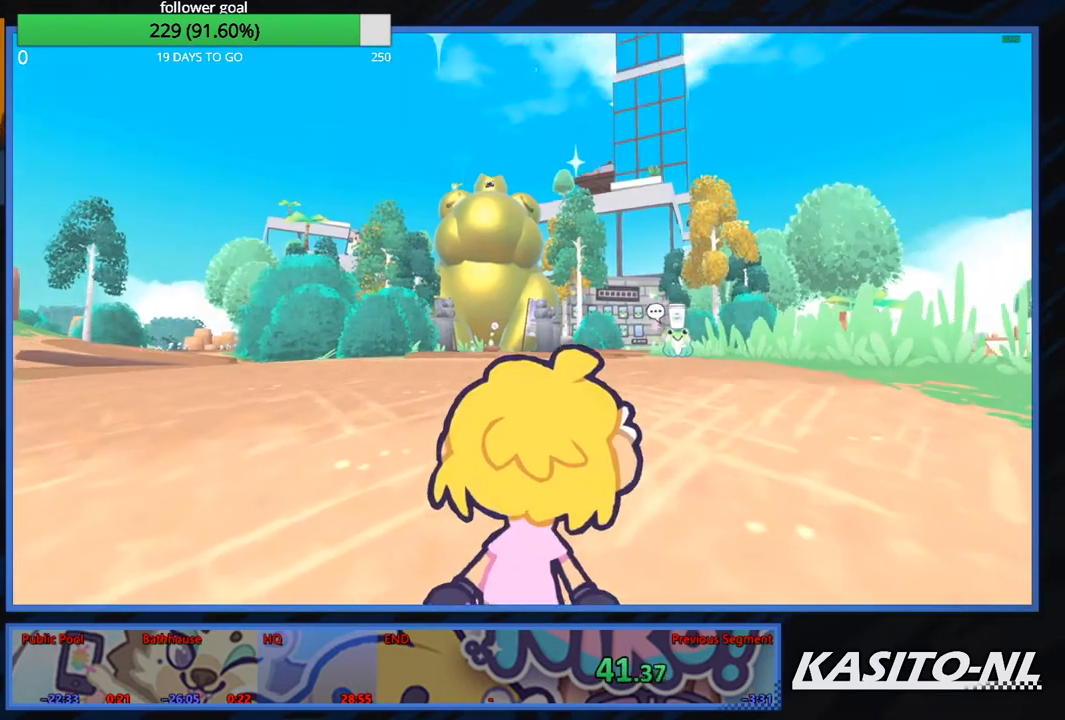
{"buttons": ["X"], "left_stick": "up", "right_stick": "center", "events": [[34, "left_stick", "up"], [67, "right_stick", "right"], [334, "right_stick", "center"], [434, "X", "down"]]}
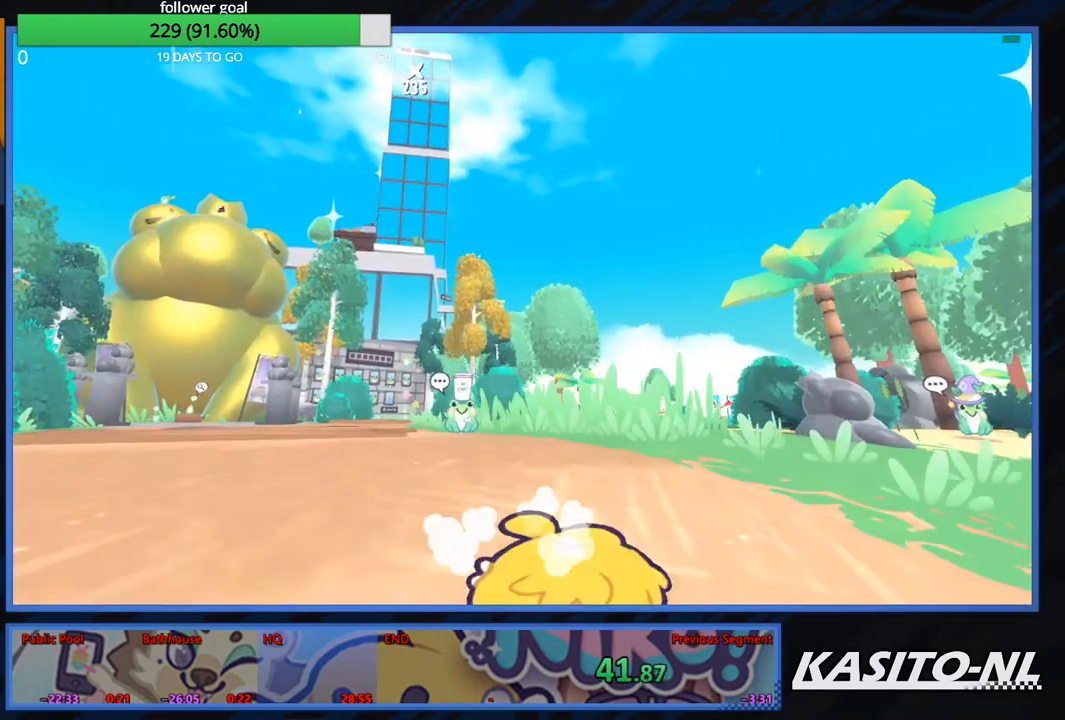
{"buttons": [], "left_stick": "up", "right_stick": "center", "events": [[33, "X", "up"], [200, "right_stick", "down-left"], [267, "right_stick", "center"]]}
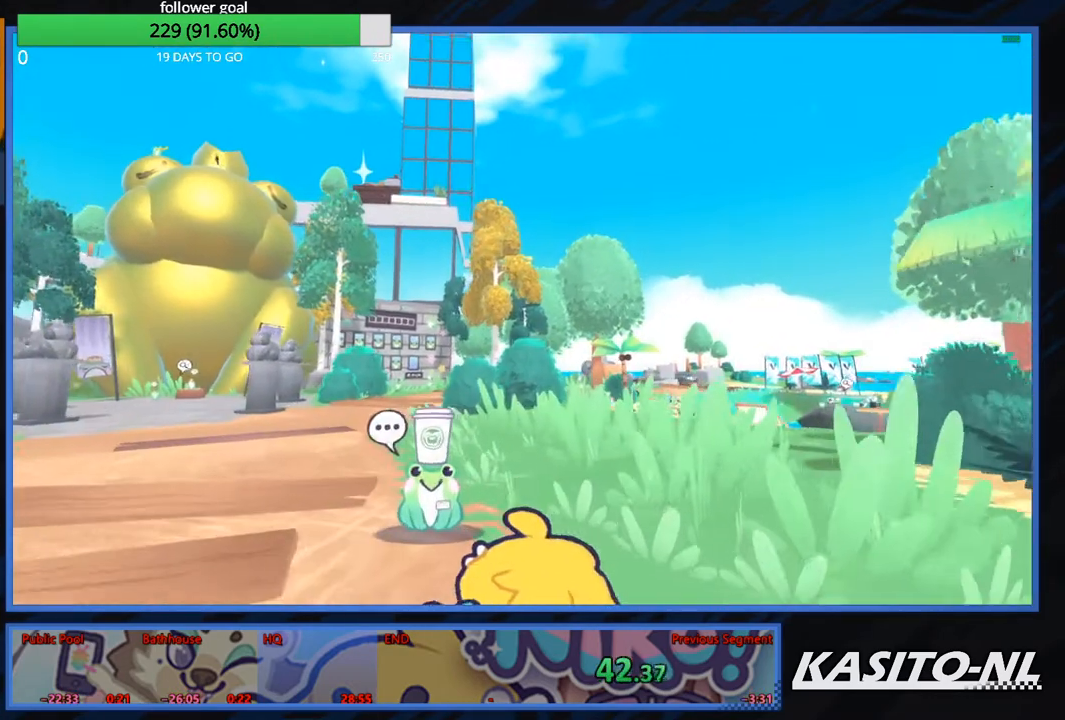
{"buttons": ["X"], "left_stick": "up", "right_stick": "center", "events": [[100, "X", "down"], [200, "X", "up"], [301, "X", "down"], [401, "X", "up"], [467, "X", "down"]]}
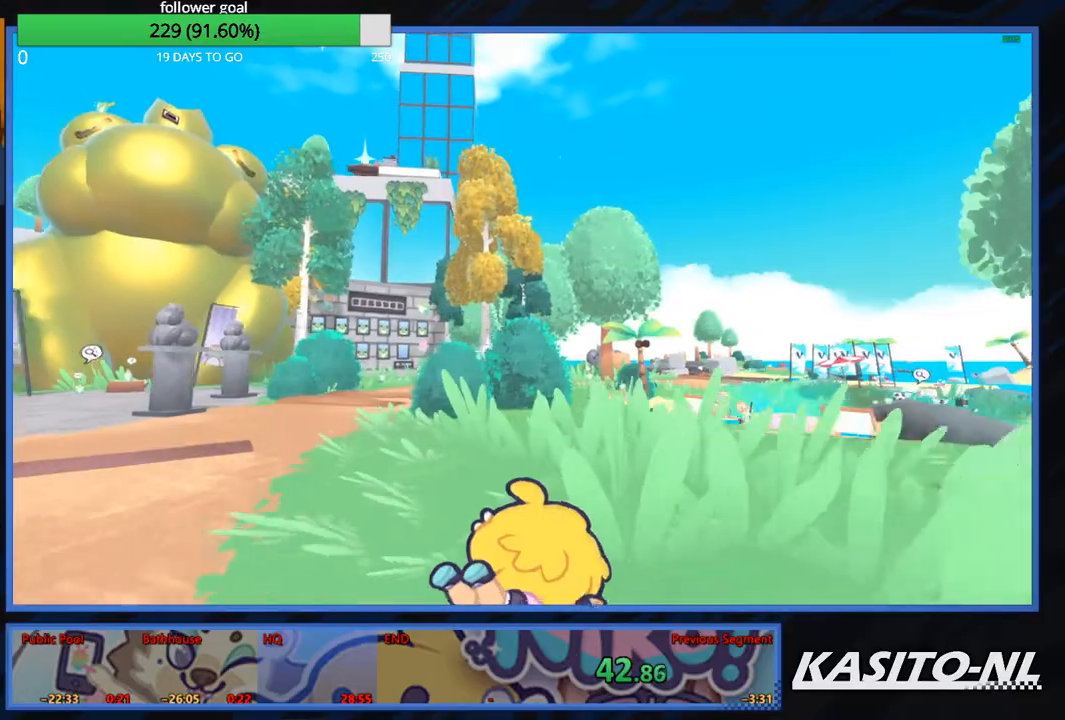
{"buttons": ["X"], "left_stick": "up", "right_stick": "center", "events": [[66, "X", "up"], [167, "X", "down"], [267, "X", "up"], [333, "X", "down"], [433, "X", "up"], [500, "X", "down"]]}
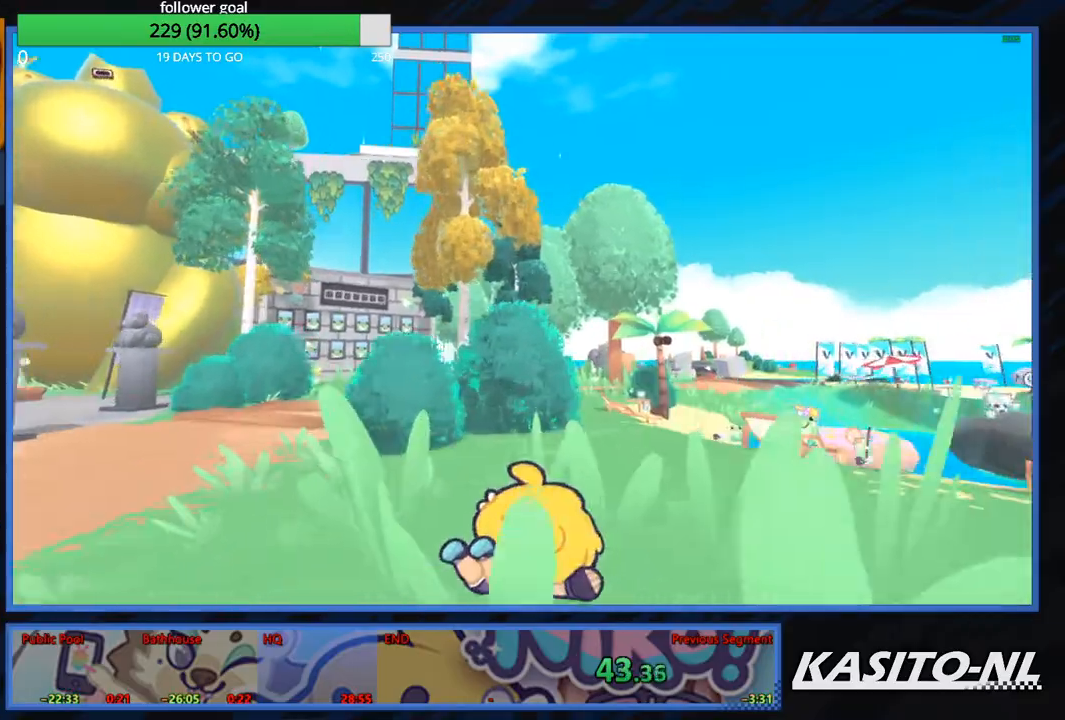
{"buttons": [], "left_stick": "up", "right_stick": "center", "events": [[134, "X", "up"], [200, "X", "down"], [301, "X", "up"], [367, "X", "down"], [467, "X", "up"]]}
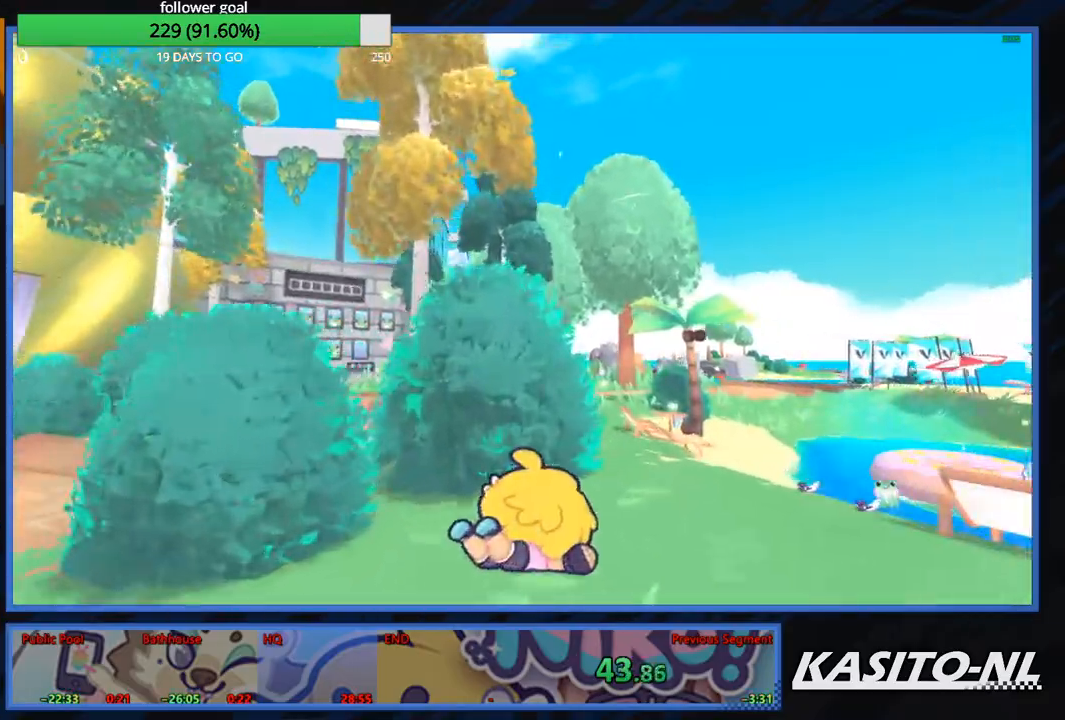
{"buttons": ["X"], "left_stick": "up", "right_stick": "center", "events": [[100, "right_stick", "down"], [233, "right_stick", "center"], [300, "X", "down"], [400, "X", "up"], [500, "X", "down"]]}
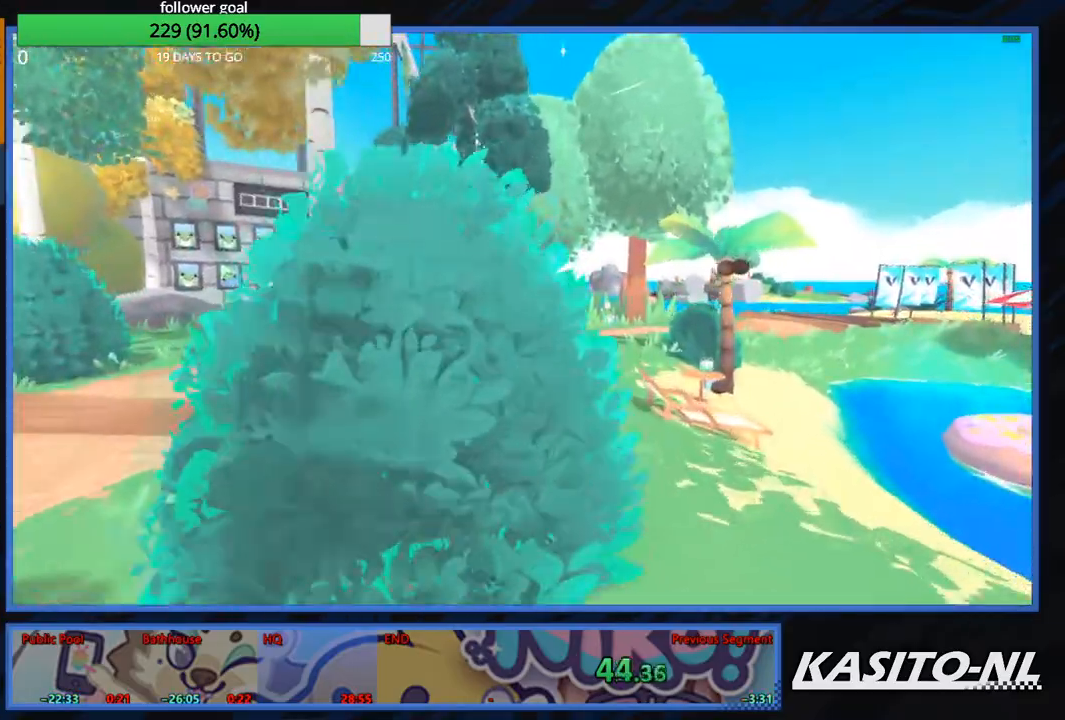
{"buttons": ["X"], "left_stick": "up", "right_stick": "center", "events": [[100, "X", "up"], [167, "X", "down"], [267, "X", "up"], [367, "X", "down"], [467, "X", "up"], [501, "X", "down"]]}
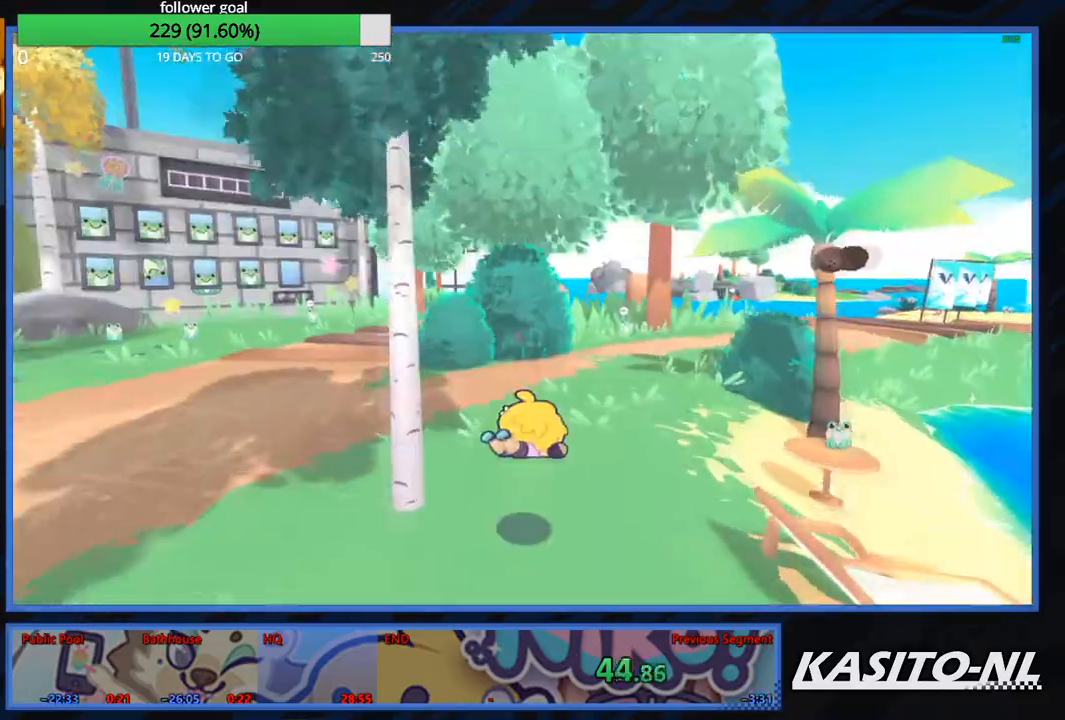
{"buttons": ["X"], "left_stick": "up", "right_stick": "center", "events": [[133, "X", "up"], [233, "X", "down"], [300, "X", "up"], [434, "X", "down"]]}
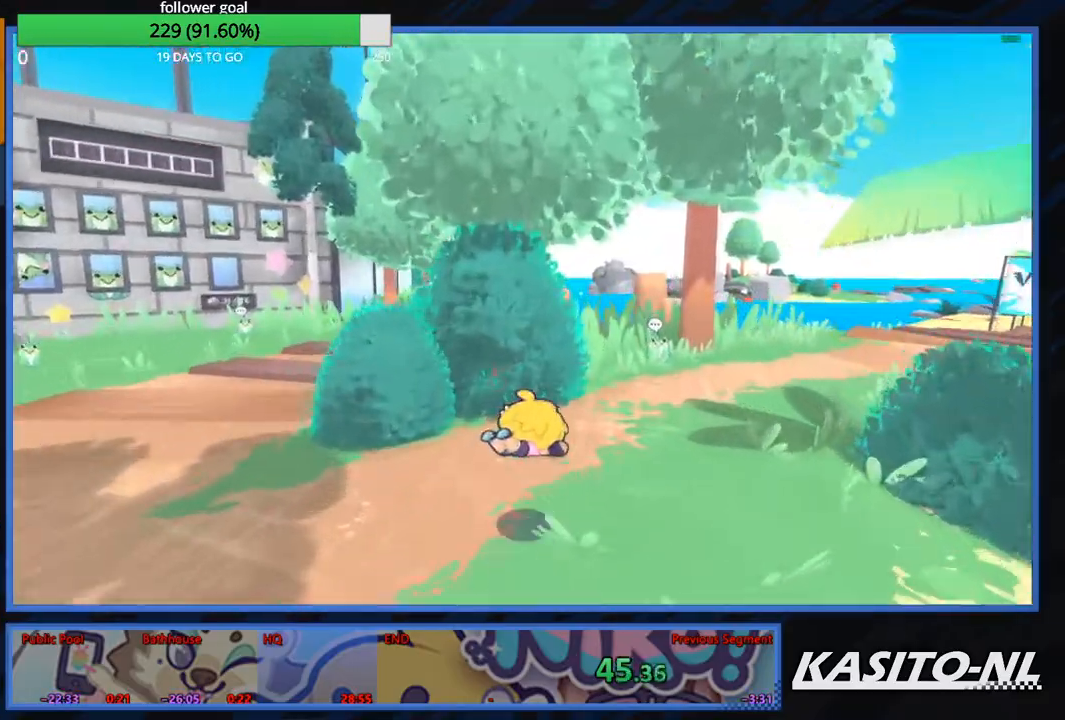
{"buttons": ["X"], "left_stick": "up", "right_stick": "center", "events": [[34, "X", "up"], [34, "left_stick", "up-right"], [67, "X", "down"], [200, "X", "up"], [234, "X", "down"], [401, "X", "up"], [401, "left_stick", "up"], [434, "X", "down"]]}
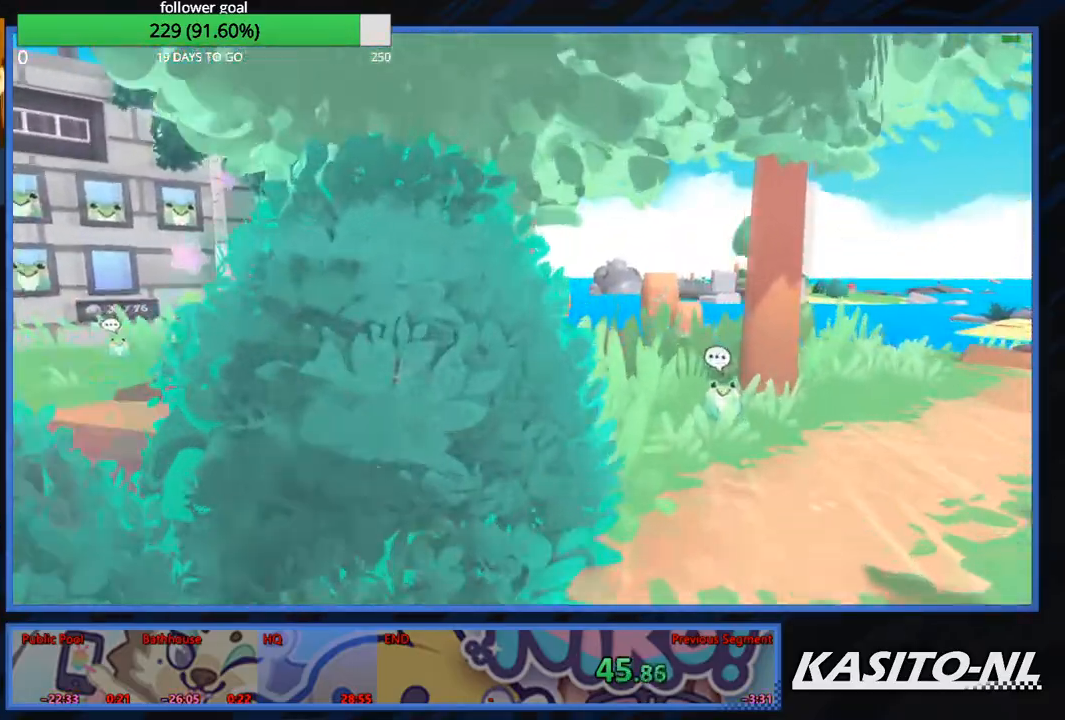
{"buttons": ["X"], "left_stick": "up", "right_stick": "center", "events": [[100, "X", "up"], [200, "right_stick", "down-left"], [333, "right_stick", "center"], [367, "X", "down"]]}
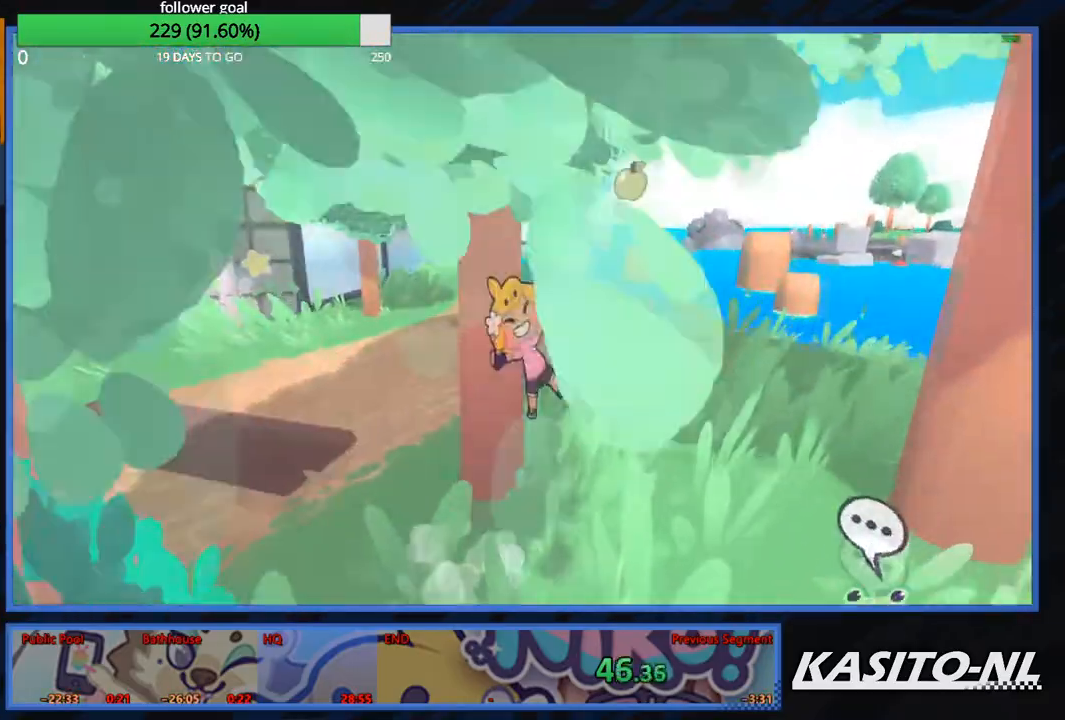
{"buttons": [], "left_stick": "up-right", "right_stick": "center", "events": [[34, "X", "up"], [134, "X", "down"], [234, "X", "up"], [334, "left_stick", "up-right"]]}